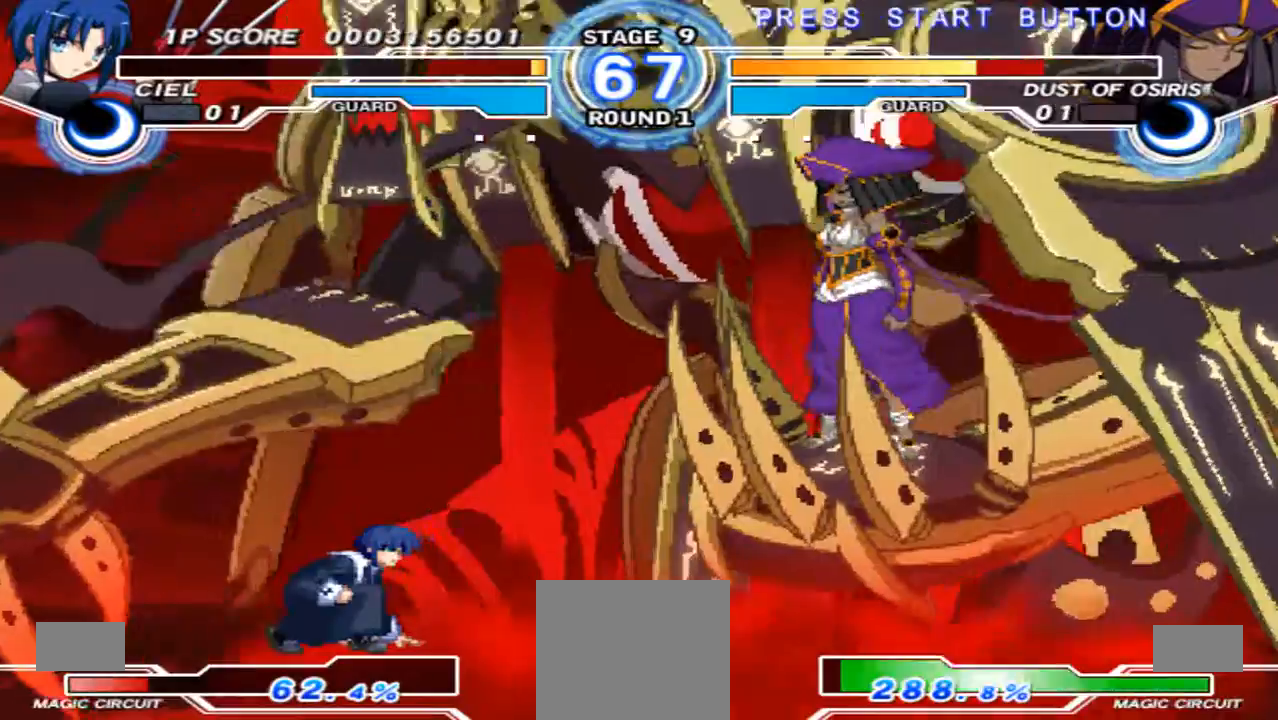
Gameplay with a controller (Xbox layout); each line is a JSON object with the inputs held at the frame after it. "events" lists button and stick changes between this image and that frame as [ms after this image, input, new state], when the widget could be followed in between. Not read: L3 R3 Y.
{"buttons": [], "left_stick": "center", "right_stick": "center", "events": [[133, "left_stick", "right"], [367, "left_stick", "center"]]}
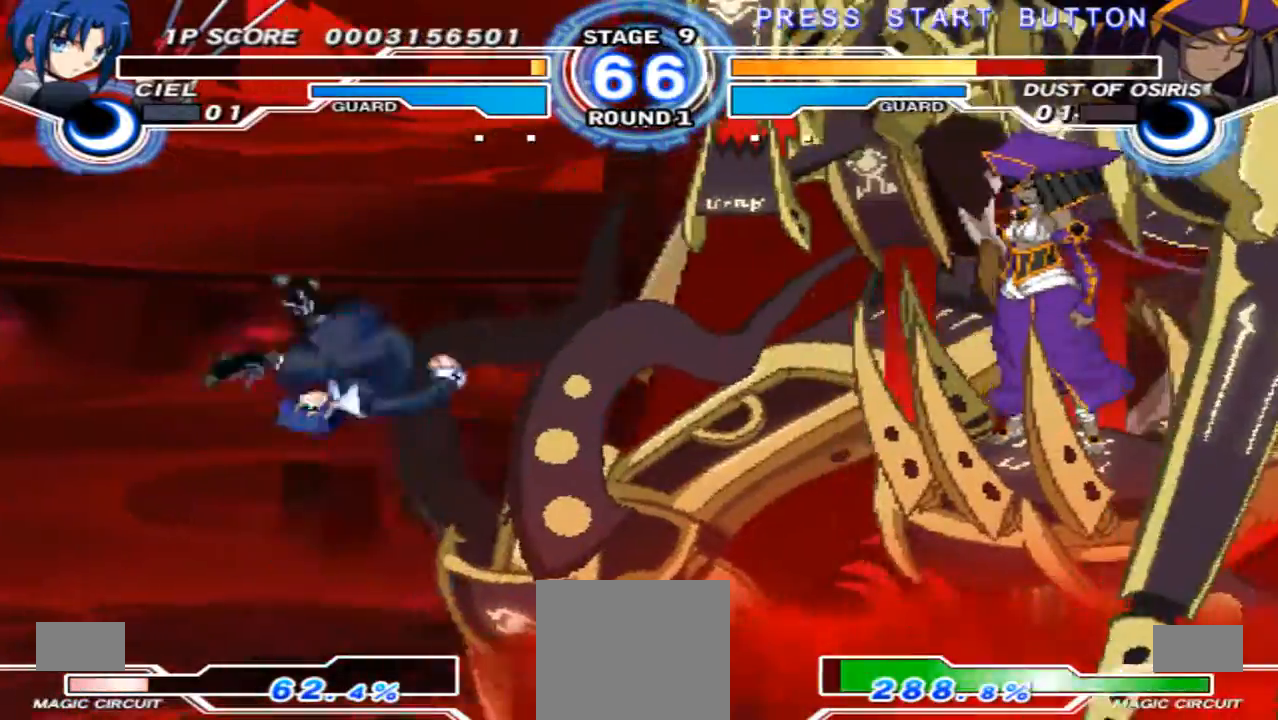
{"buttons": [], "left_stick": "left", "right_stick": "center", "events": [[100, "left_stick", "left"]]}
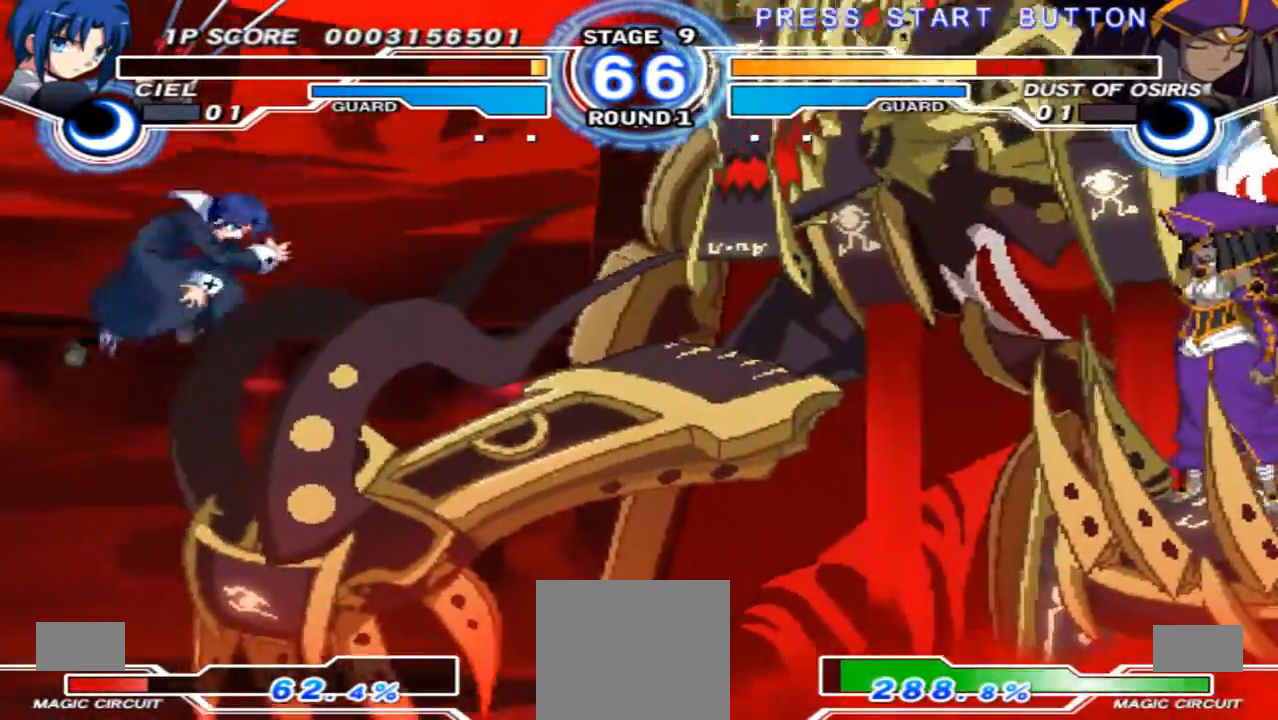
{"buttons": [], "left_stick": "down-left", "right_stick": "center", "events": [[433, "left_stick", "down-left"]]}
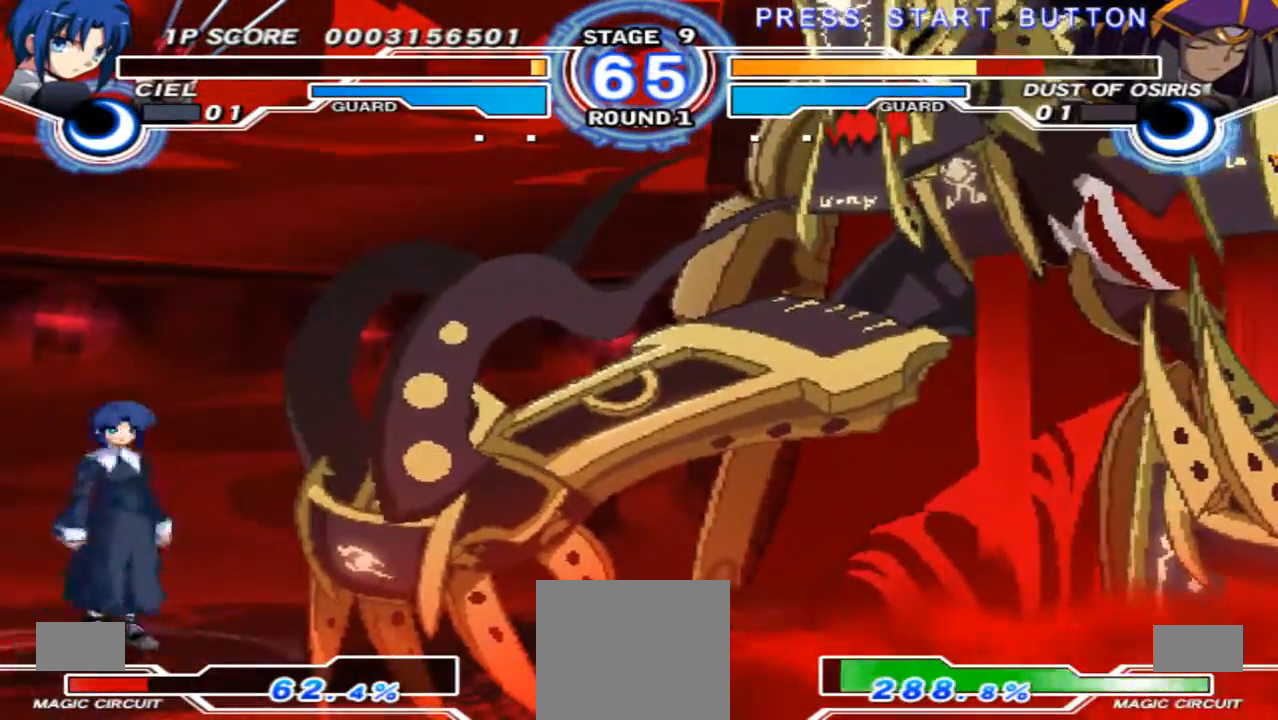
{"buttons": [], "left_stick": "down-left", "right_stick": "center", "events": [[300, "left_stick", "up"], [400, "left_stick", "right"], [500, "left_stick", "down-left"]]}
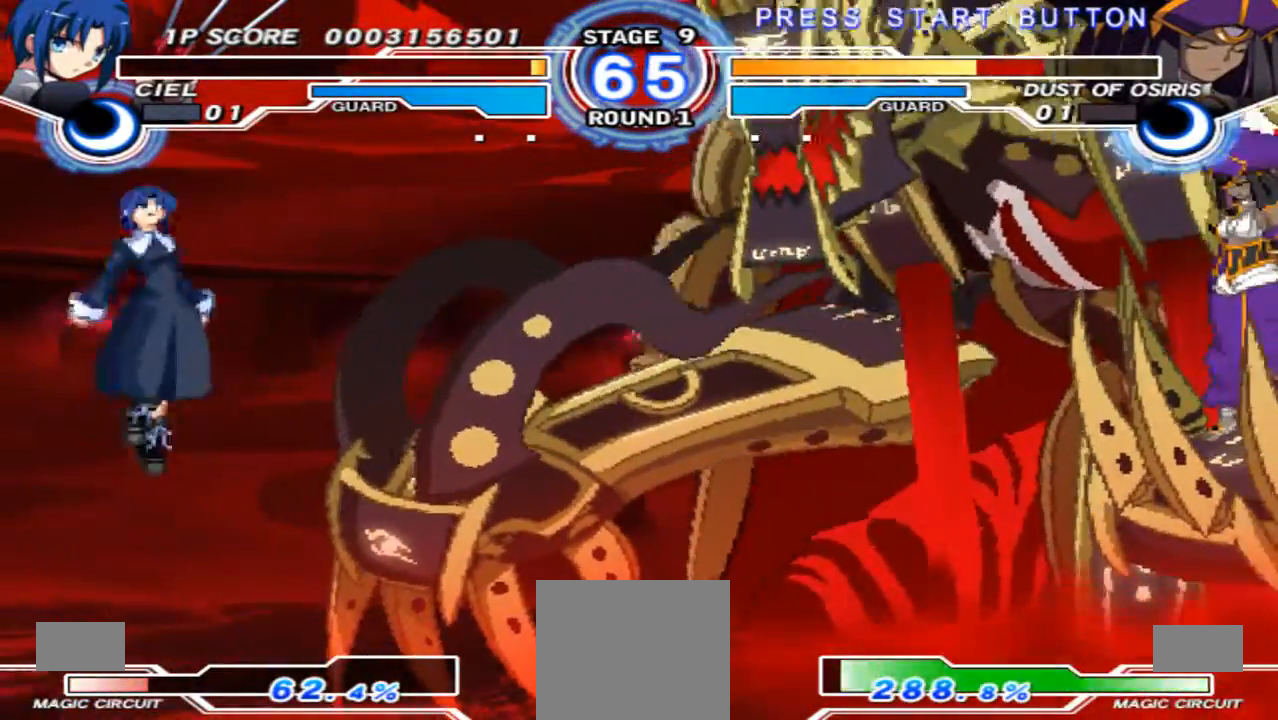
{"buttons": [], "left_stick": "left", "right_stick": "center", "events": [[133, "left_stick", "center"], [500, "left_stick", "left"]]}
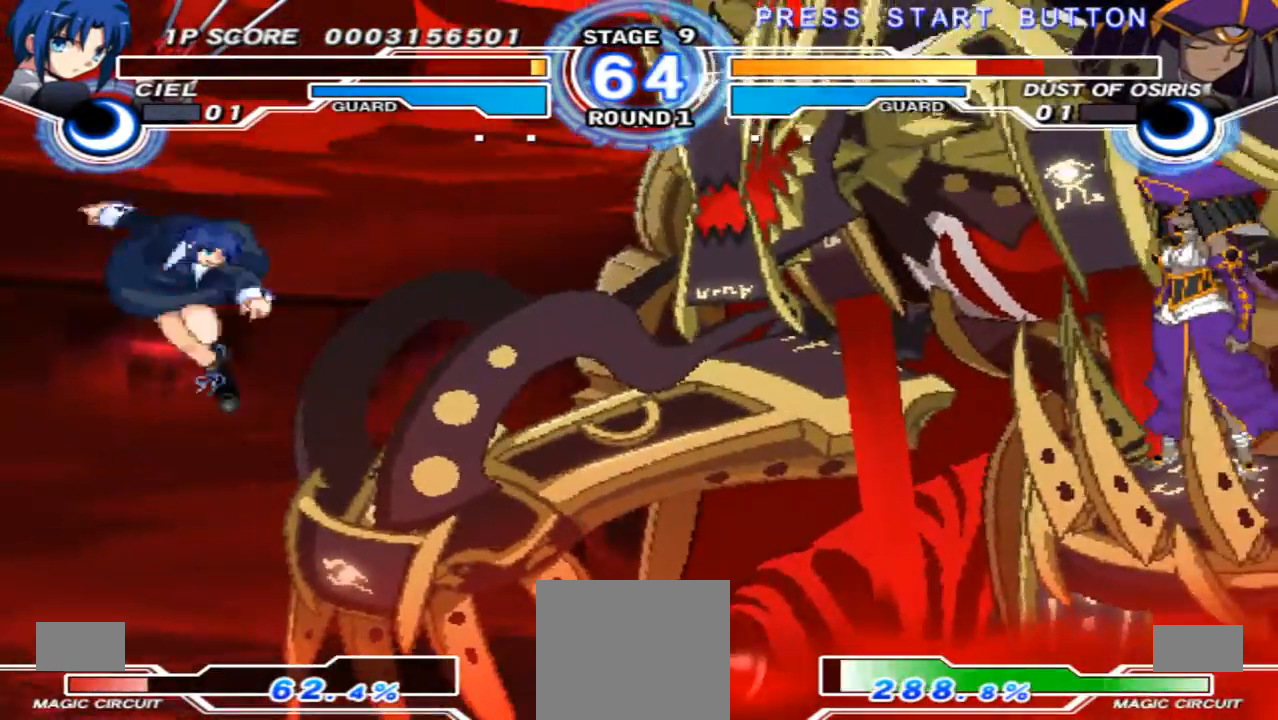
{"buttons": [], "left_stick": "down-left", "right_stick": "center", "events": [[67, "left_stick", "down-left"]]}
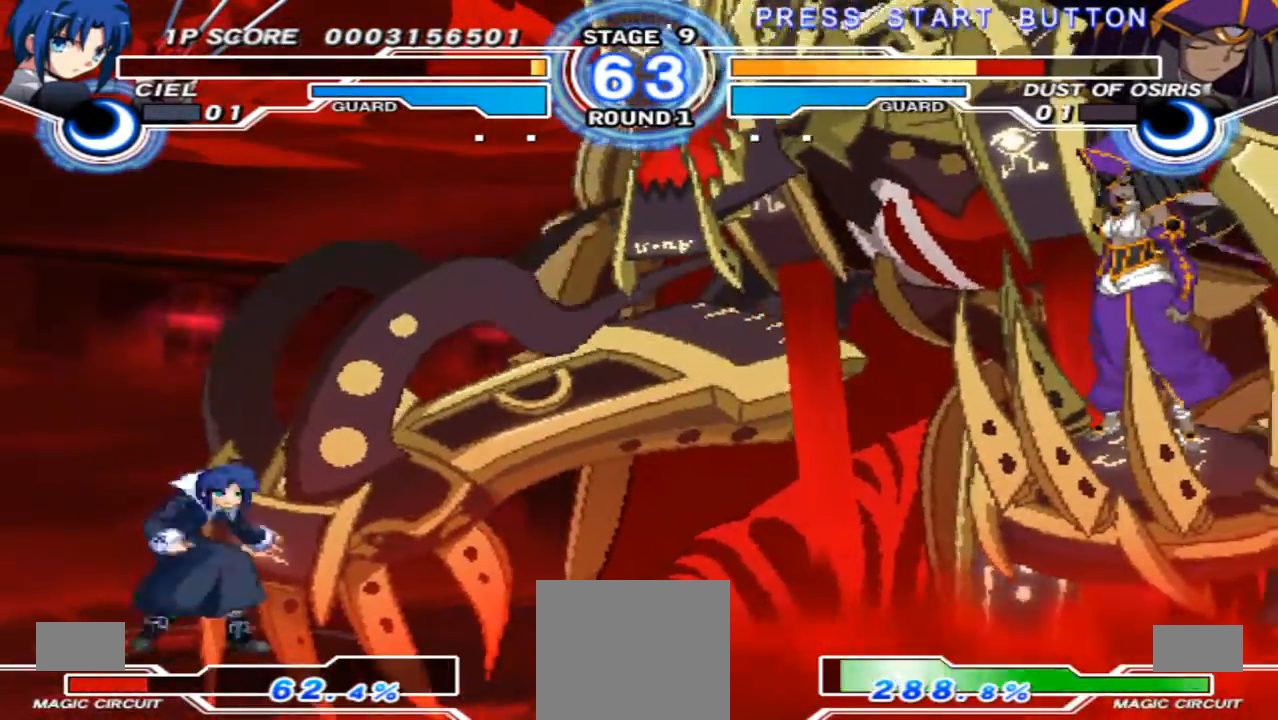
{"buttons": [], "left_stick": "down", "right_stick": "center", "events": [[200, "left_stick", "center"], [267, "left_stick", "up-right"], [400, "left_stick", "down-right"], [500, "left_stick", "down"]]}
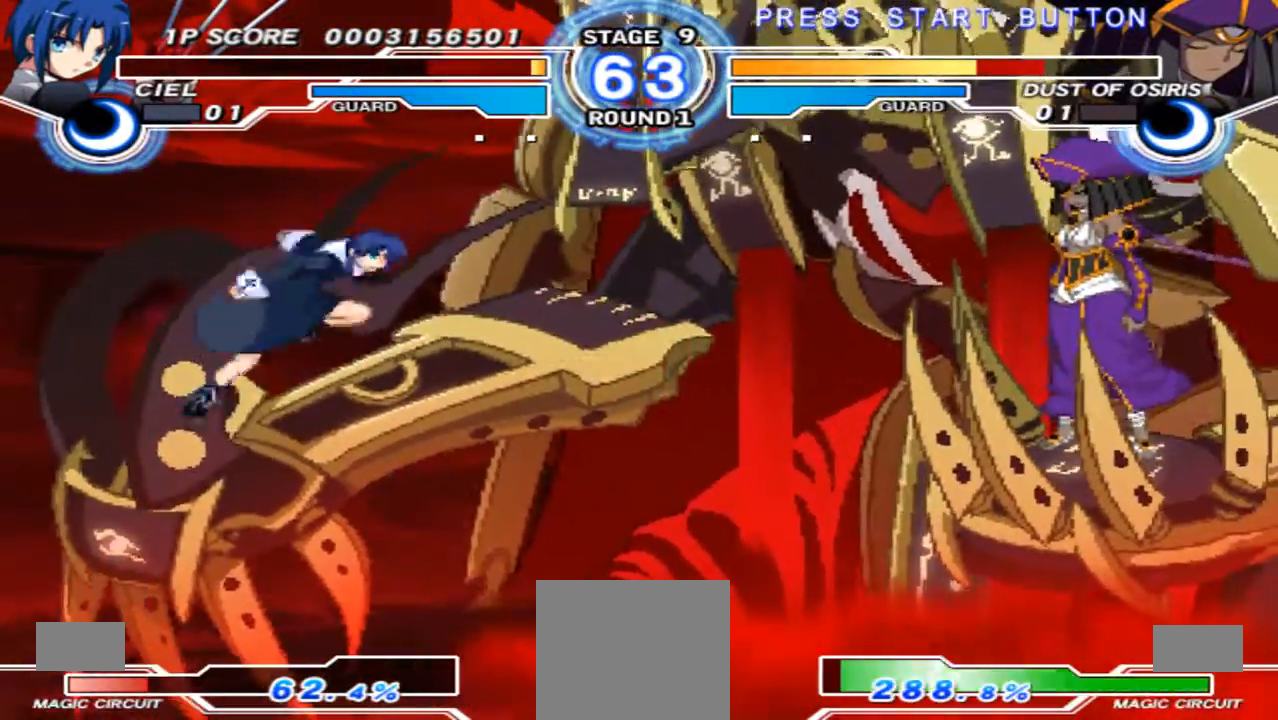
{"buttons": [], "left_stick": "center", "right_stick": "center", "events": [[33, "left_stick", "down-left"], [167, "left_stick", "center"]]}
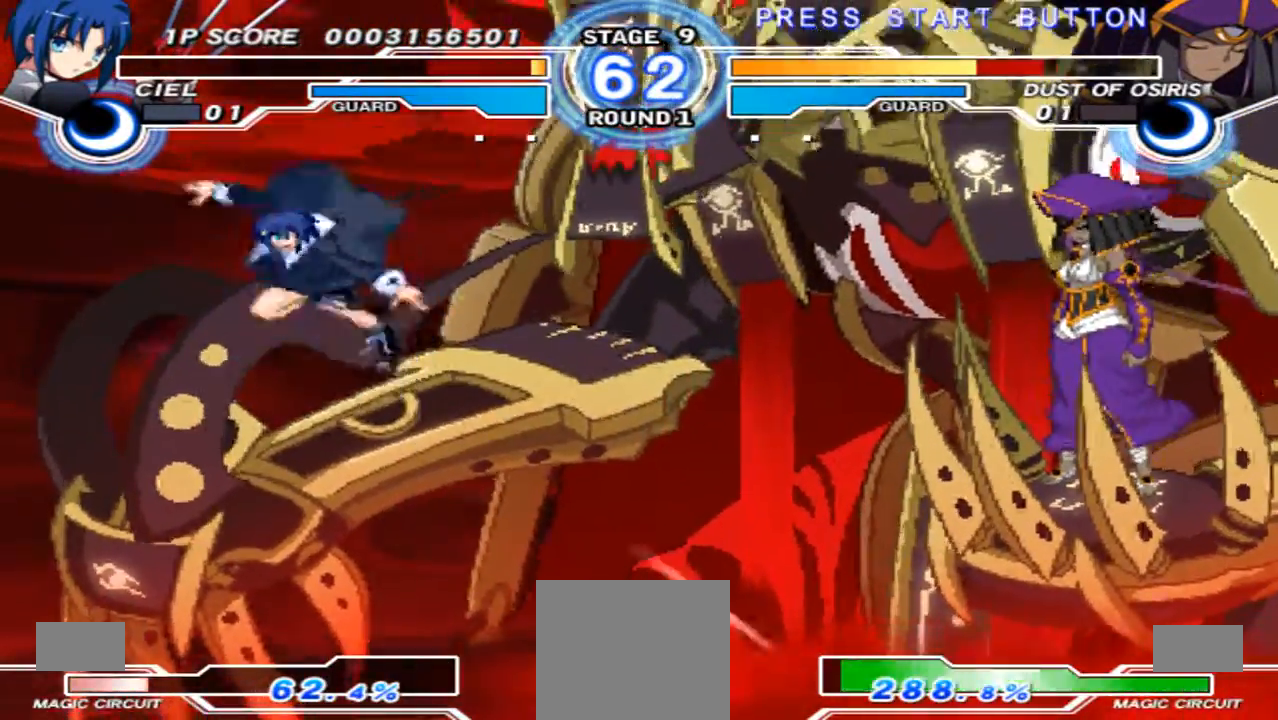
{"buttons": [], "left_stick": "center", "right_stick": "center", "events": []}
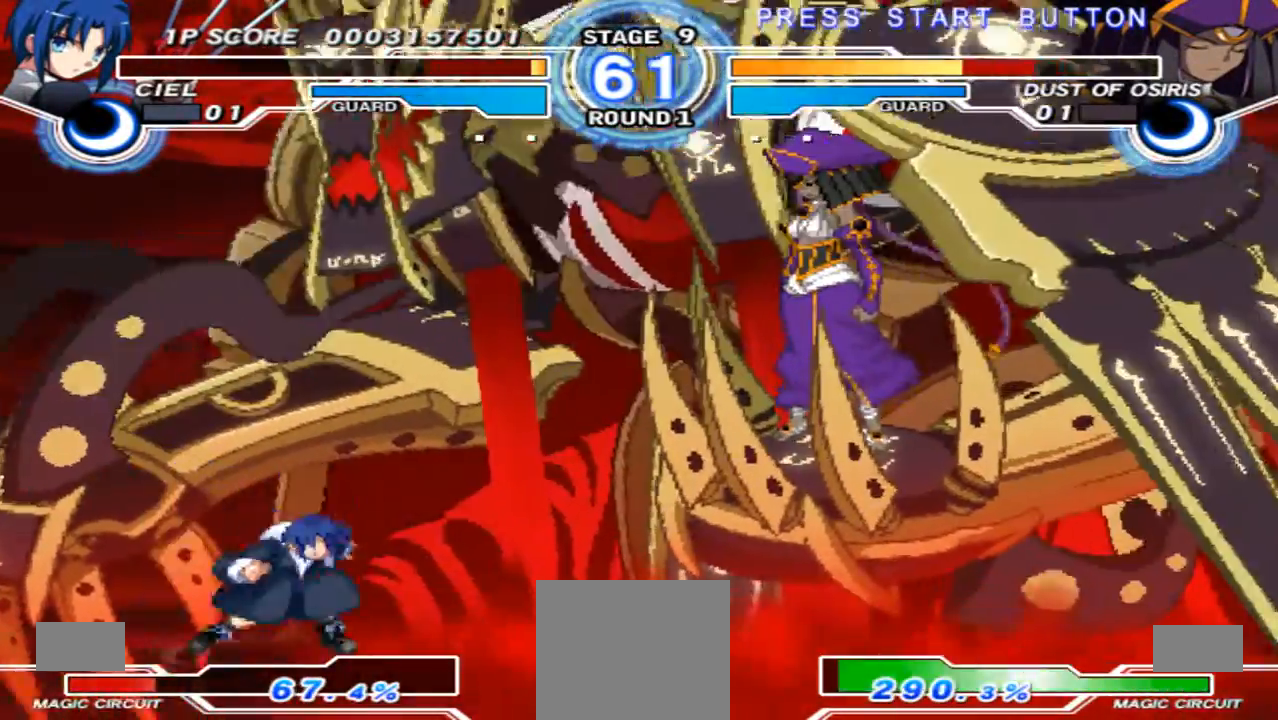
{"buttons": [], "left_stick": "down-left", "right_stick": "center", "events": [[67, "left_stick", "up-right"], [267, "left_stick", "down"], [333, "left_stick", "down-left"]]}
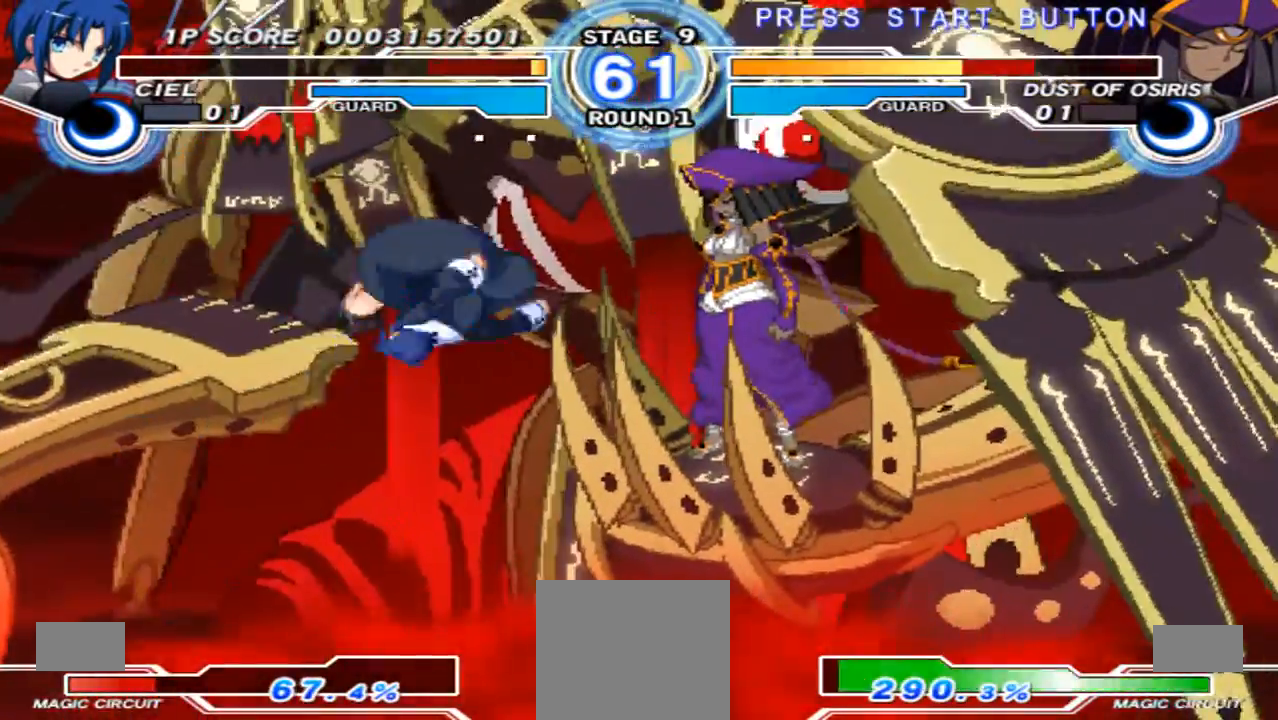
{"buttons": [], "left_stick": "down-left", "right_stick": "center", "events": [[100, "X", "down"], [267, "X", "up"]]}
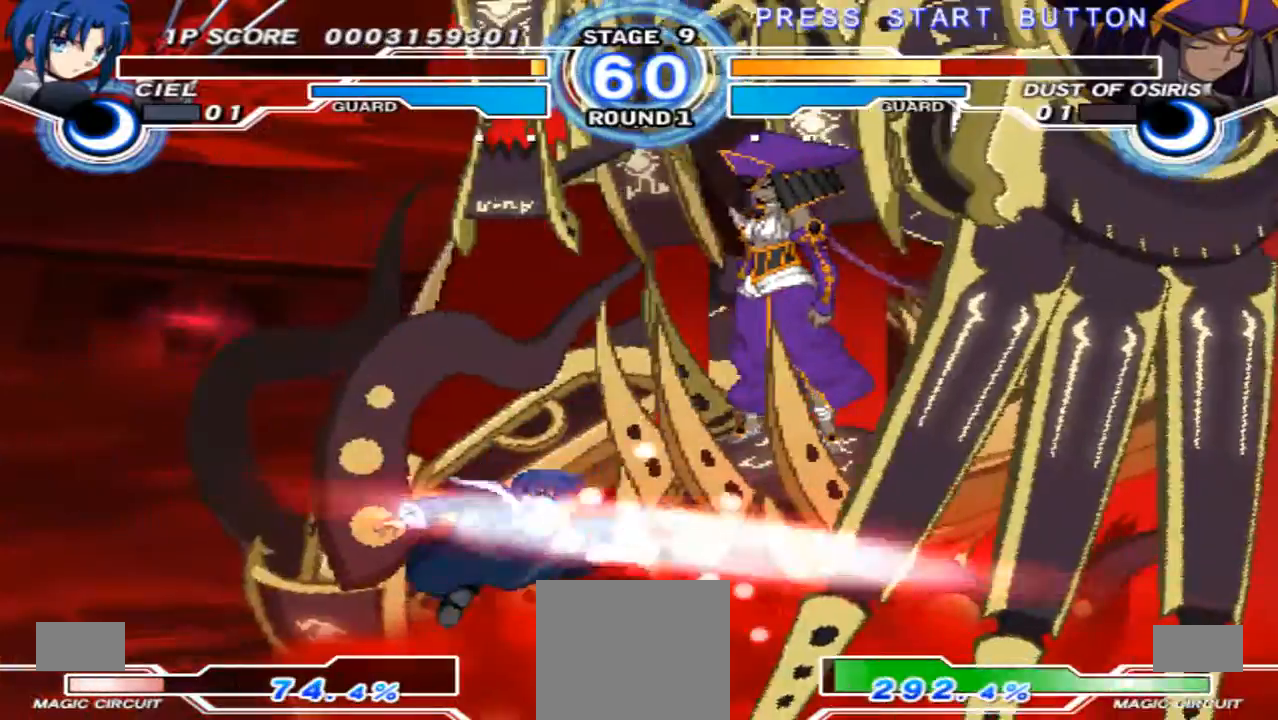
{"buttons": [], "left_stick": "down-left", "right_stick": "center", "events": []}
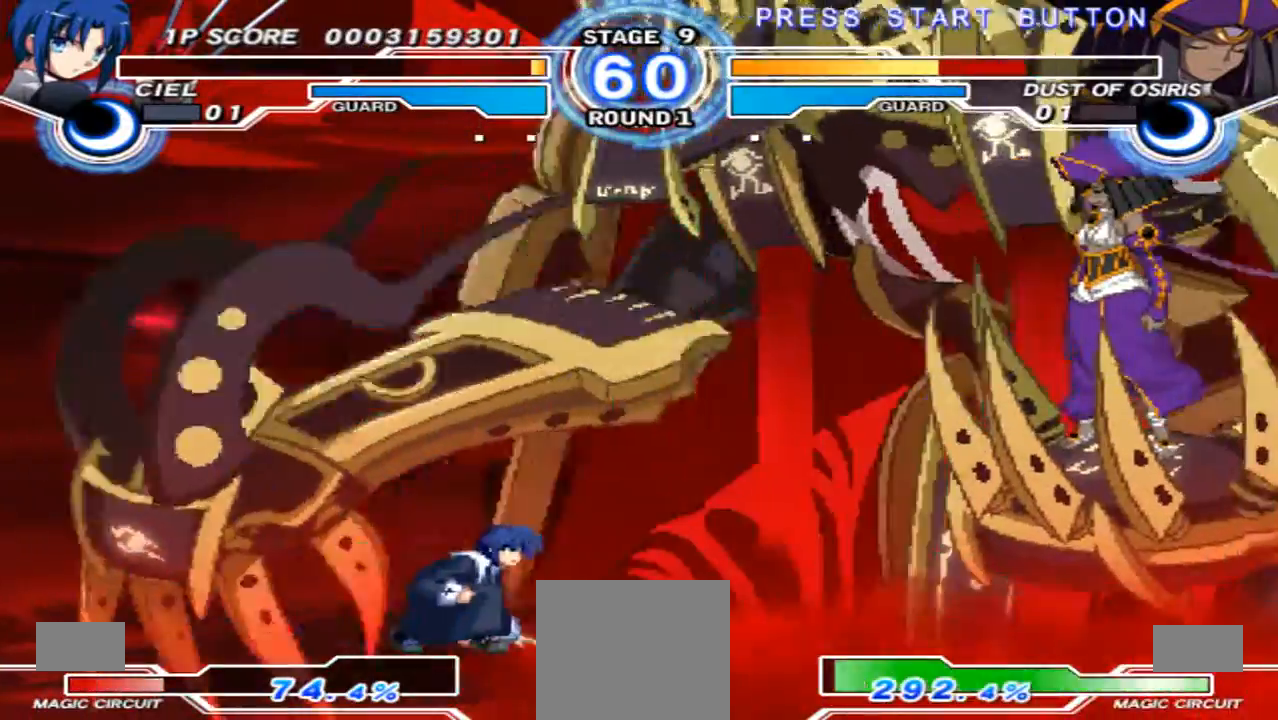
{"buttons": [], "left_stick": "down-left", "right_stick": "center", "events": []}
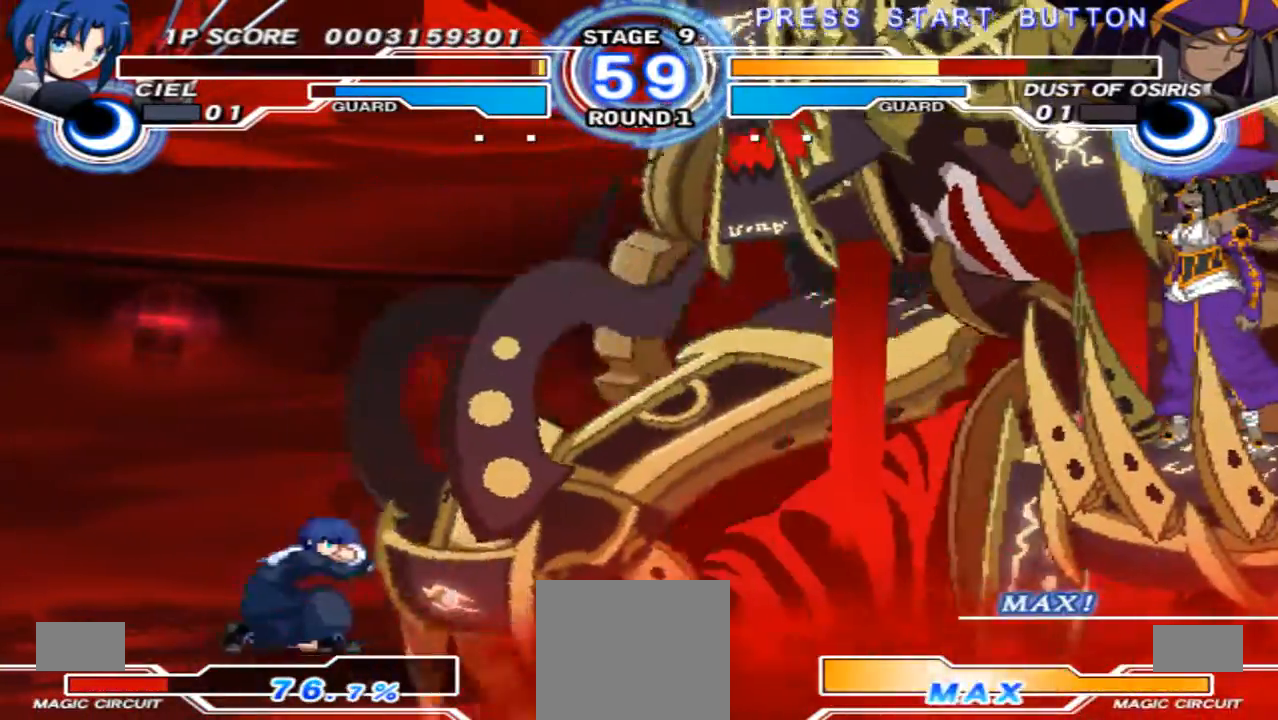
{"buttons": [], "left_stick": "up-right", "right_stick": "center", "events": [[233, "left_stick", "right"], [467, "left_stick", "up-right"]]}
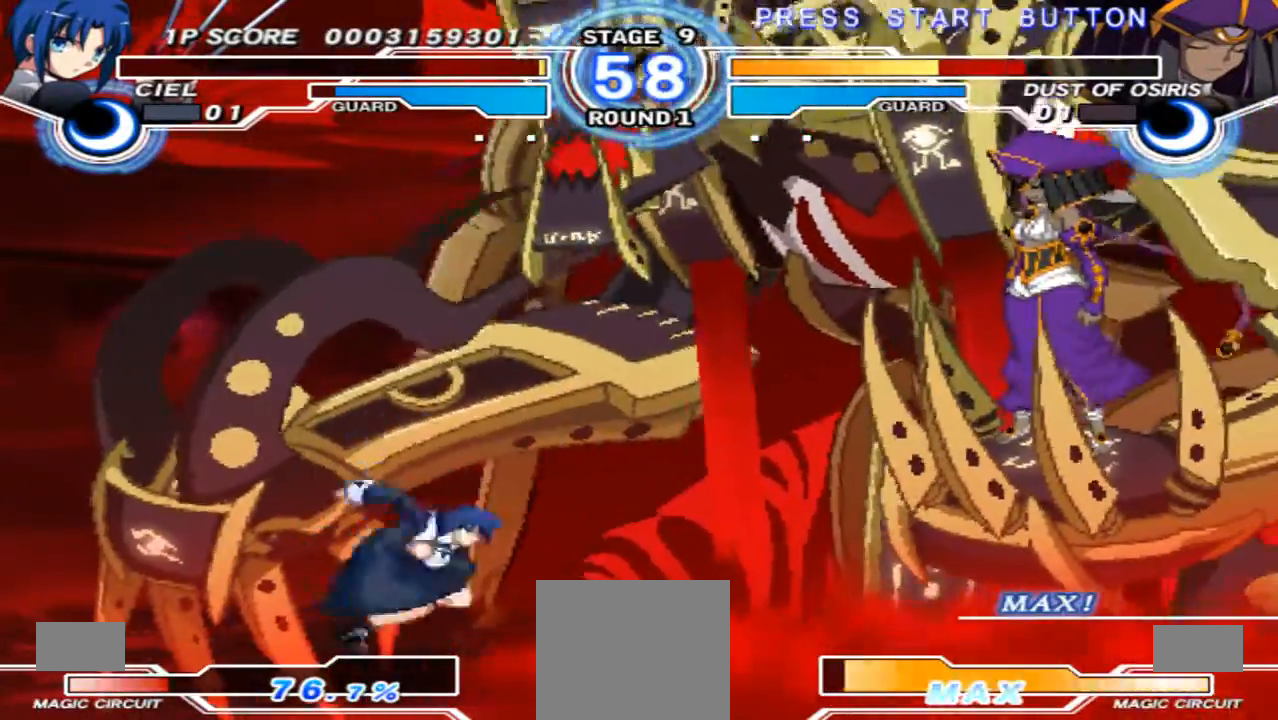
{"buttons": [], "left_stick": "down-left", "right_stick": "center", "events": [[133, "left_stick", "down-left"], [267, "X", "down"], [433, "X", "up"]]}
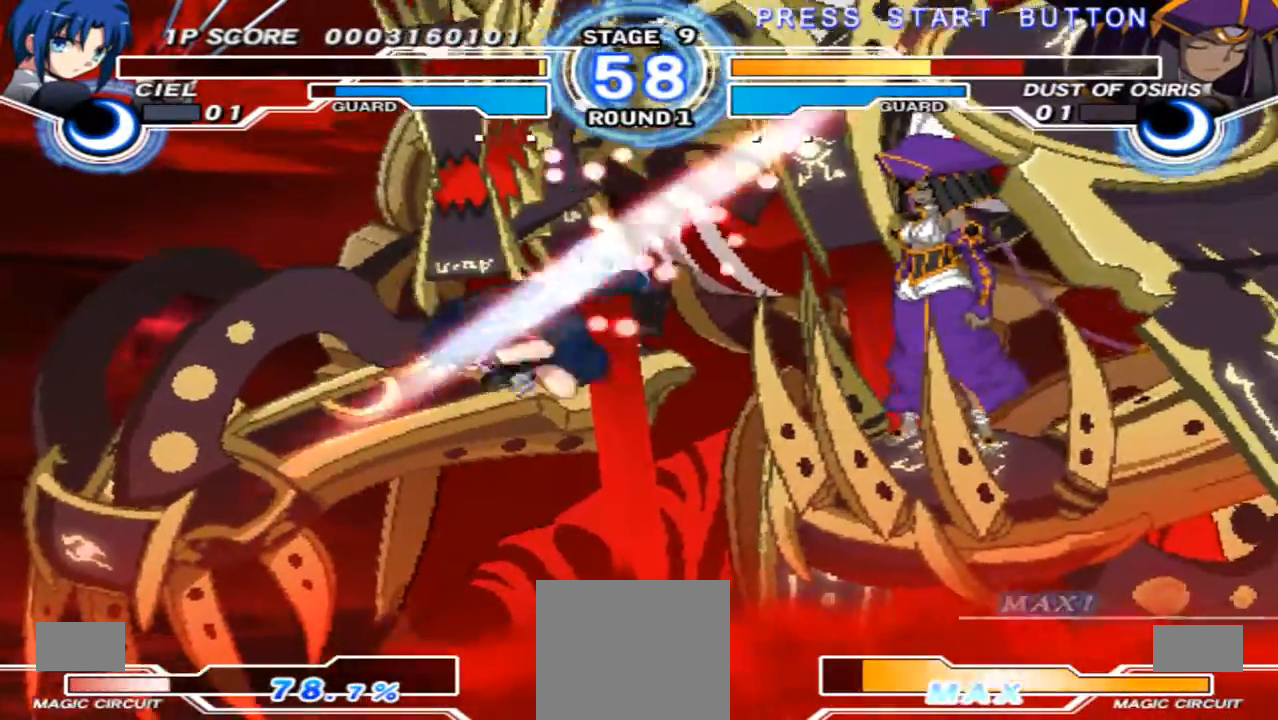
{"buttons": [], "left_stick": "down-left", "right_stick": "center", "events": []}
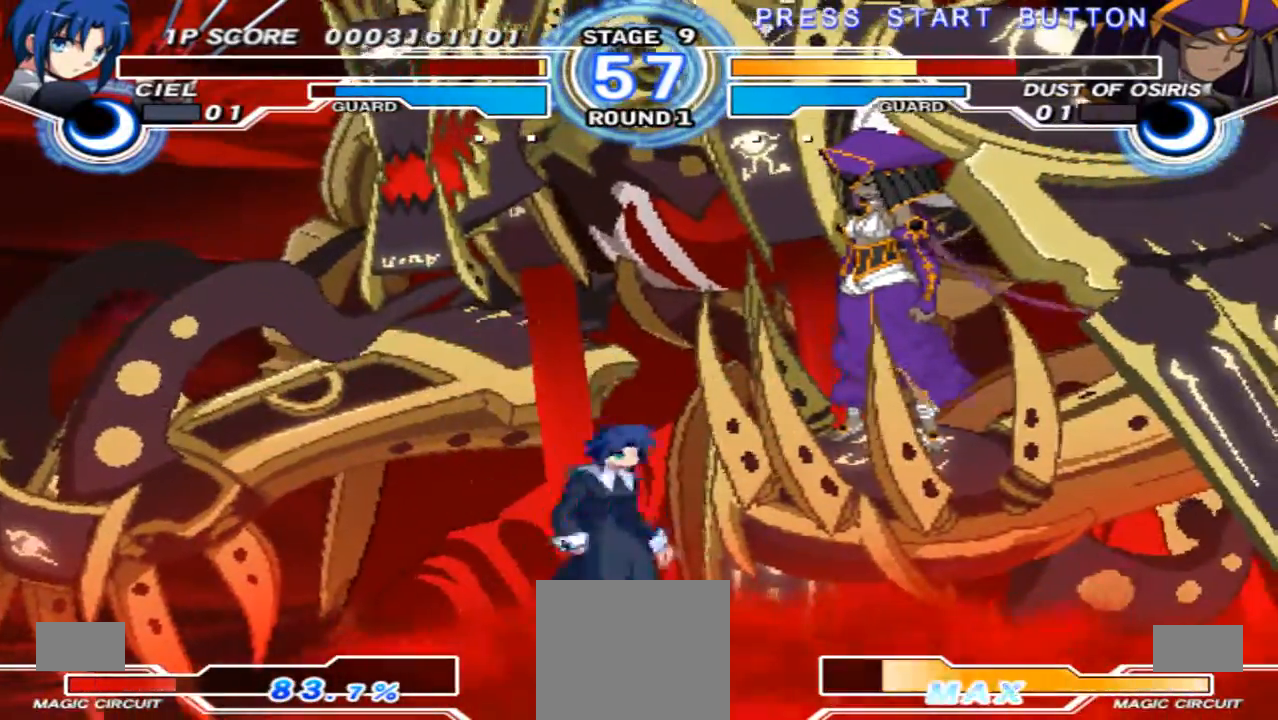
{"buttons": [], "left_stick": "down-left", "right_stick": "center", "events": []}
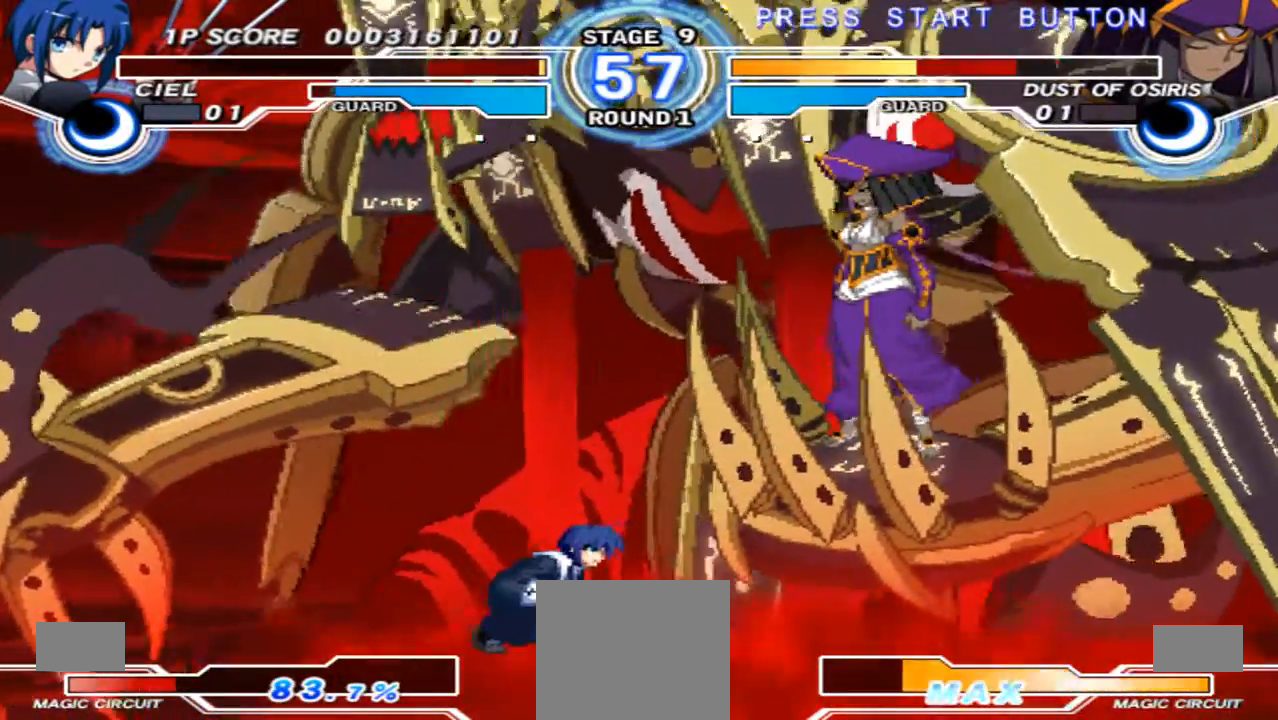
{"buttons": [], "left_stick": "down-left", "right_stick": "center", "events": []}
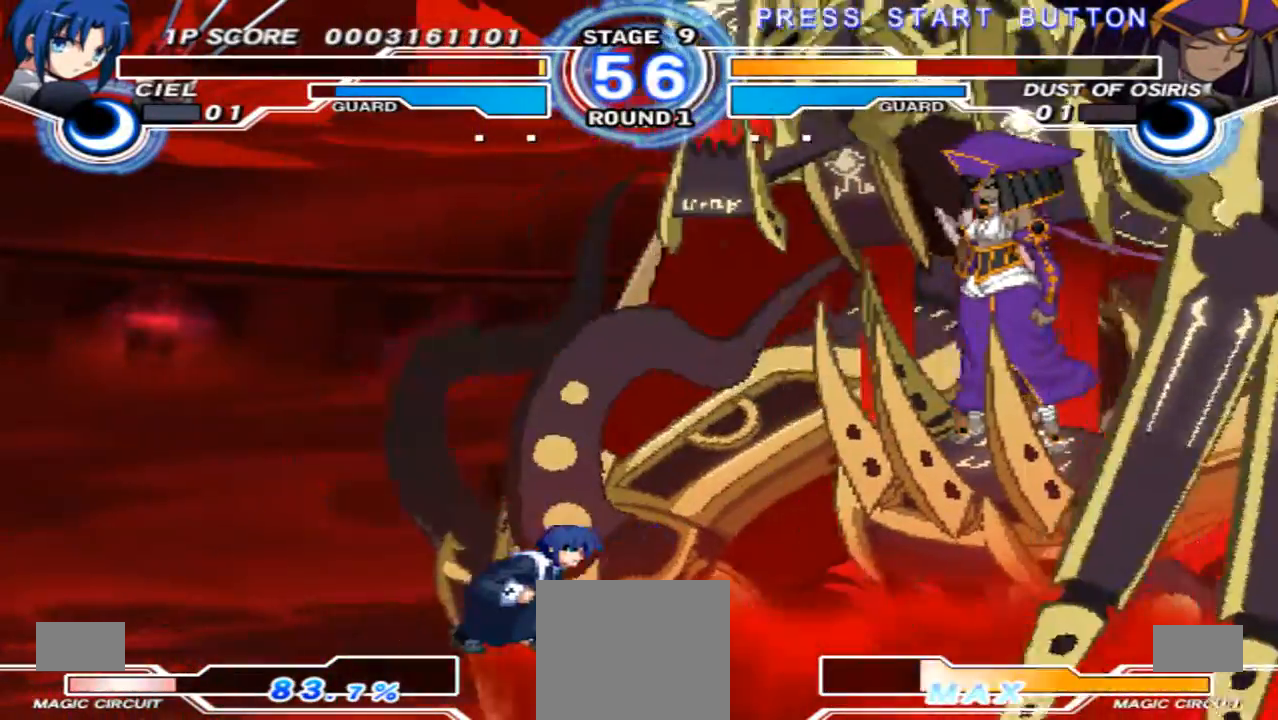
{"buttons": [], "left_stick": "down-left", "right_stick": "center", "events": []}
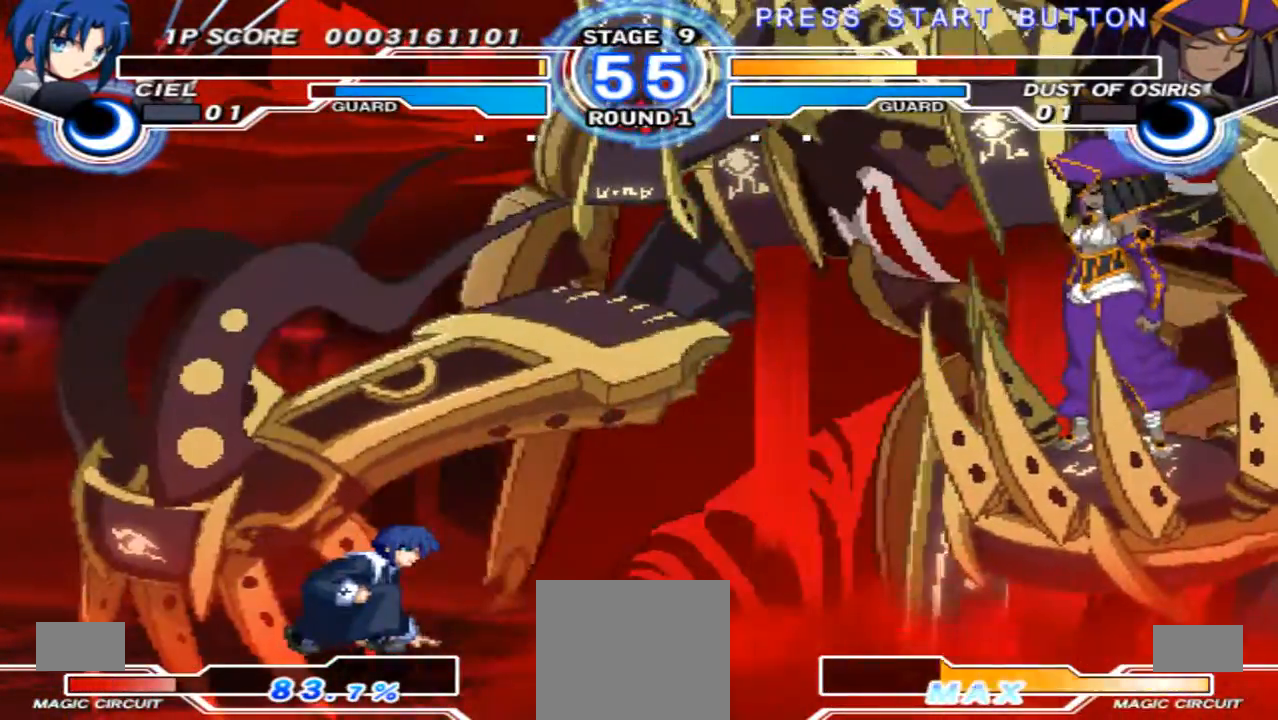
{"buttons": [], "left_stick": "down-left", "right_stick": "center", "events": []}
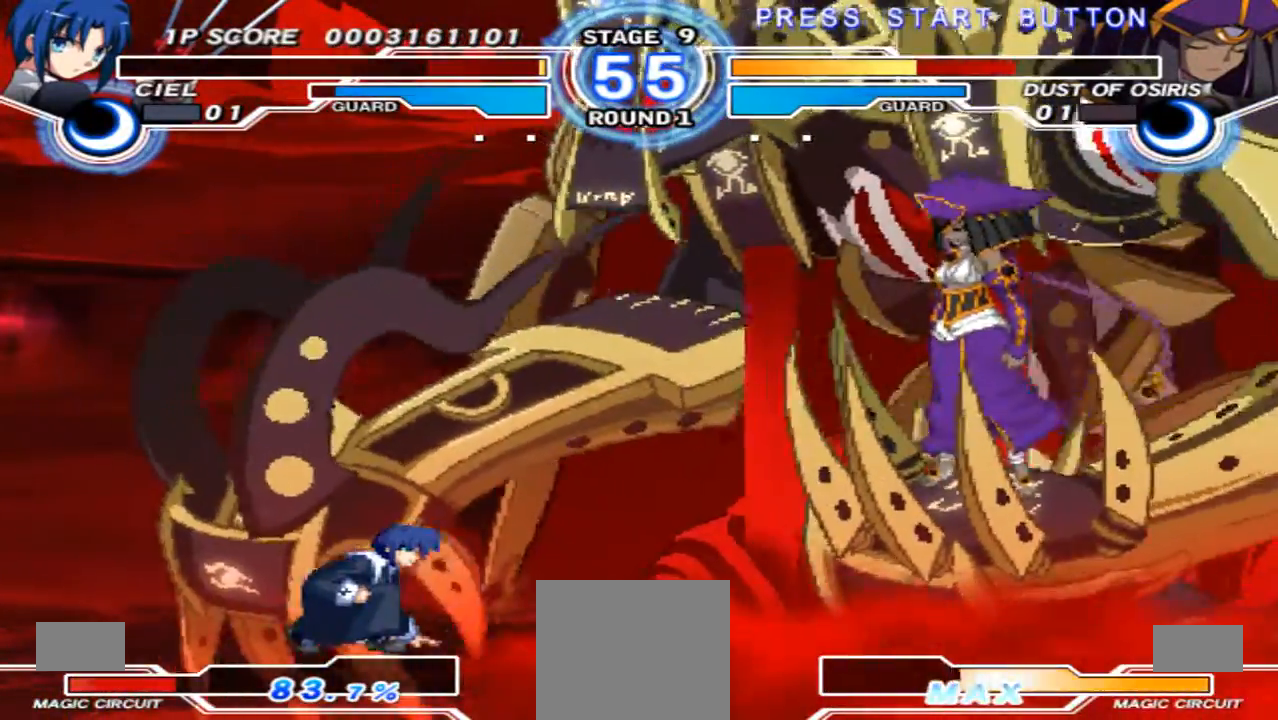
{"buttons": [], "left_stick": "down-left", "right_stick": "center", "events": []}
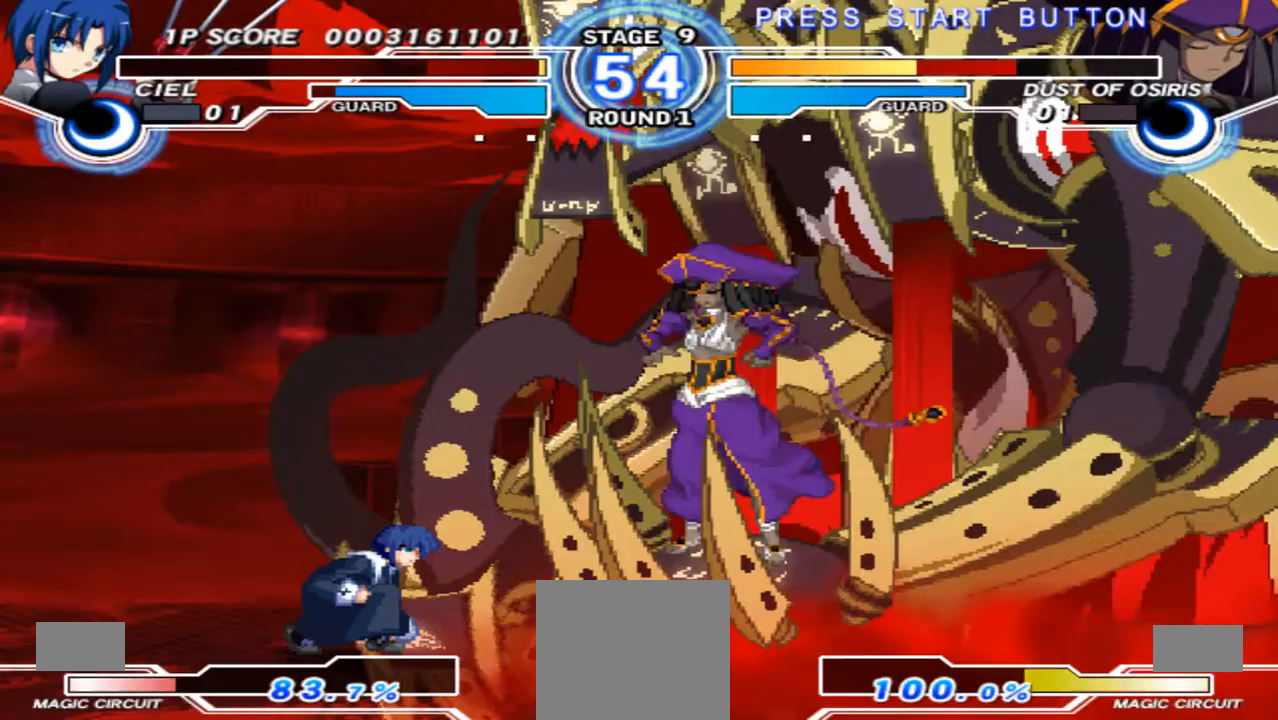
{"buttons": [], "left_stick": "down-left", "right_stick": "center", "events": []}
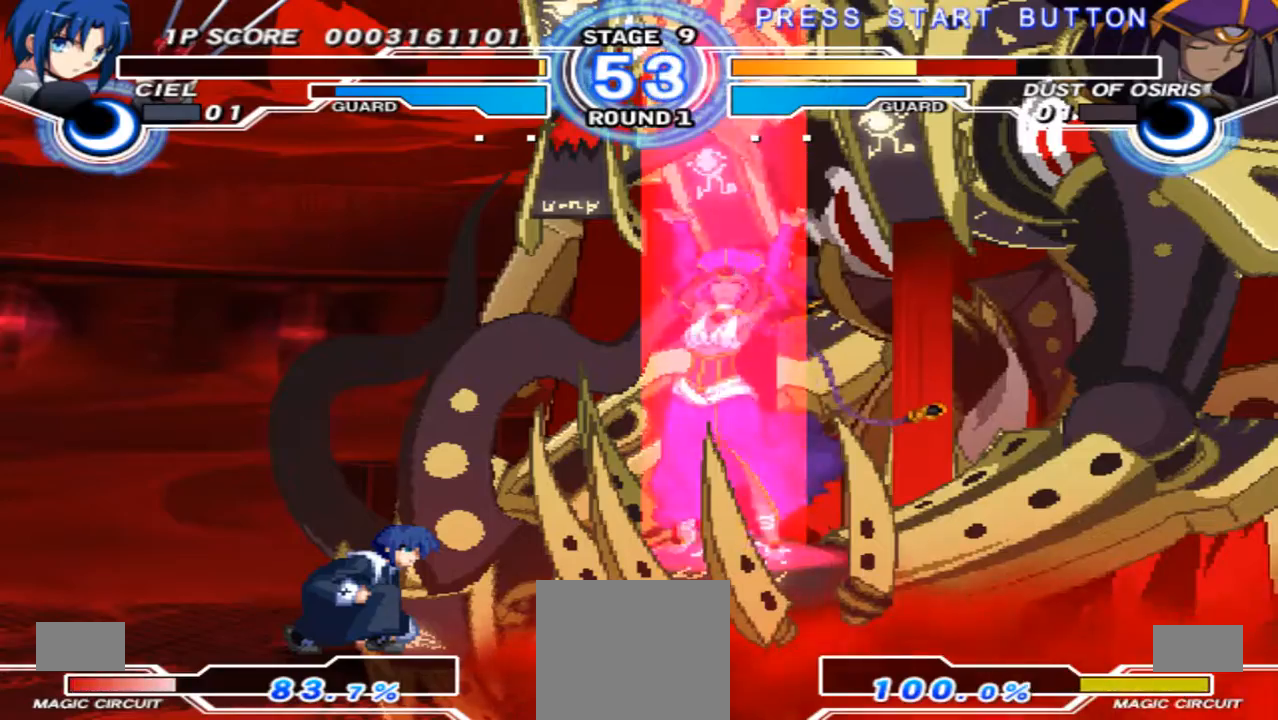
{"buttons": [], "left_stick": "down-left", "right_stick": "center", "events": []}
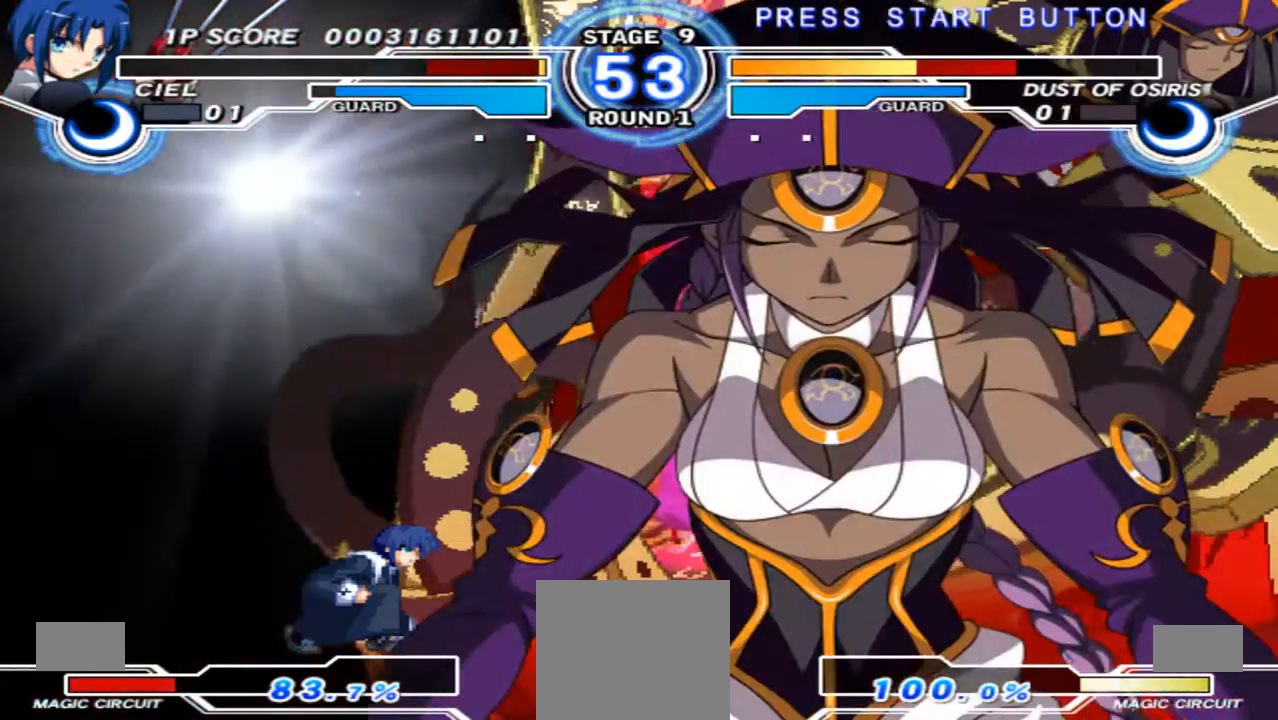
{"buttons": [], "left_stick": "center", "right_stick": "center", "events": [[333, "left_stick", "center"]]}